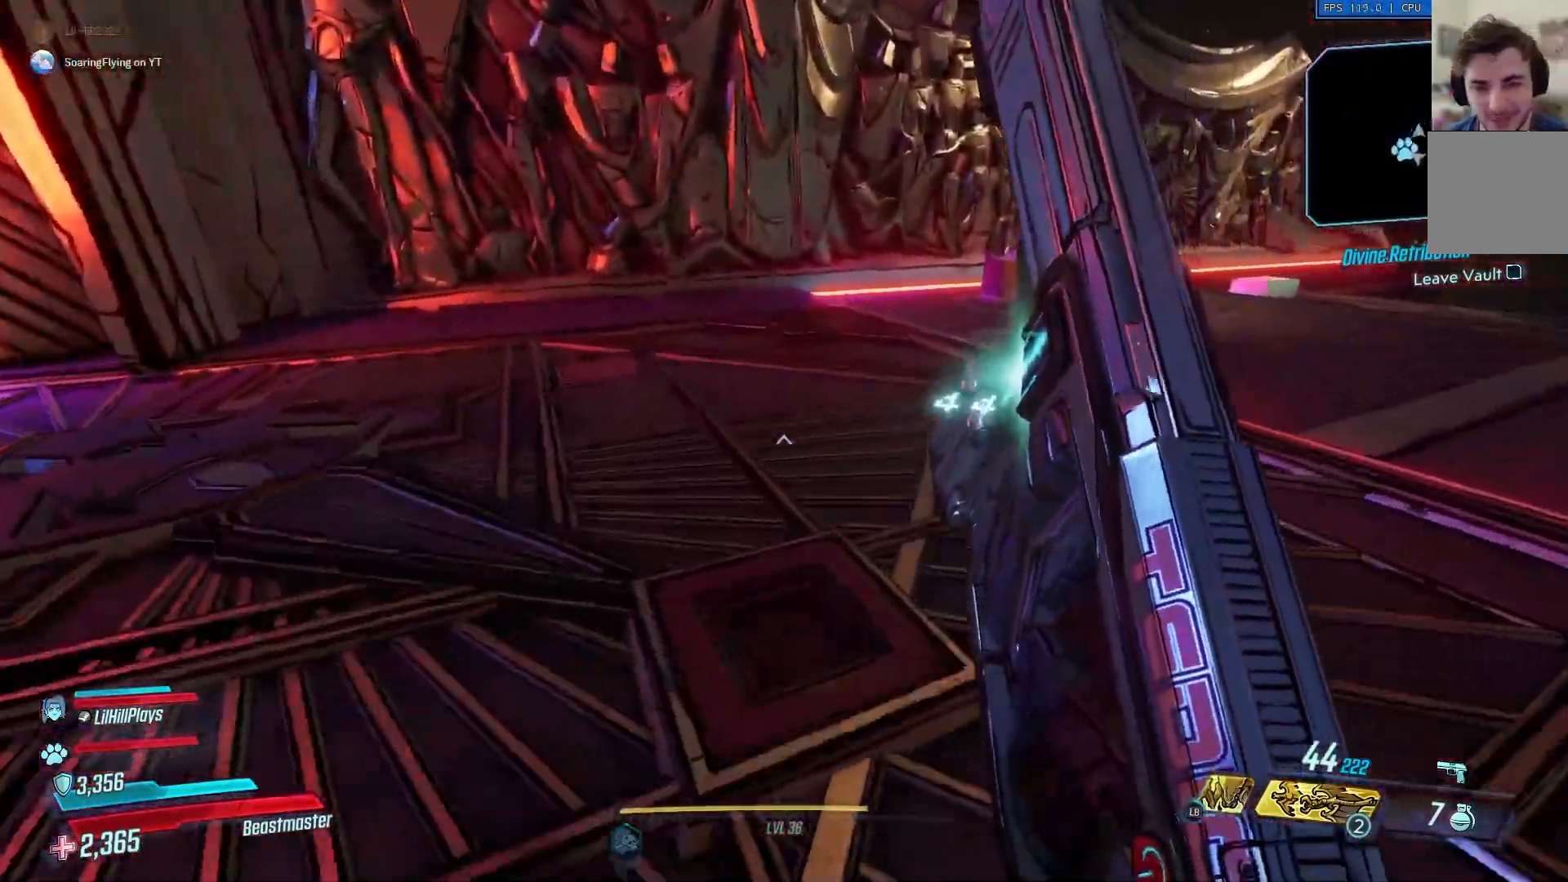
Gameplay with a controller (Xbox layout); each line is a JSON object with the inputs held at the frame after it. "events" lists button and stick changes between this image and that frame as [ms after this image, input, new state], when the widget could be followed in between.
{"buttons": ["X"], "left_stick": "up", "right_stick": "right", "events": []}
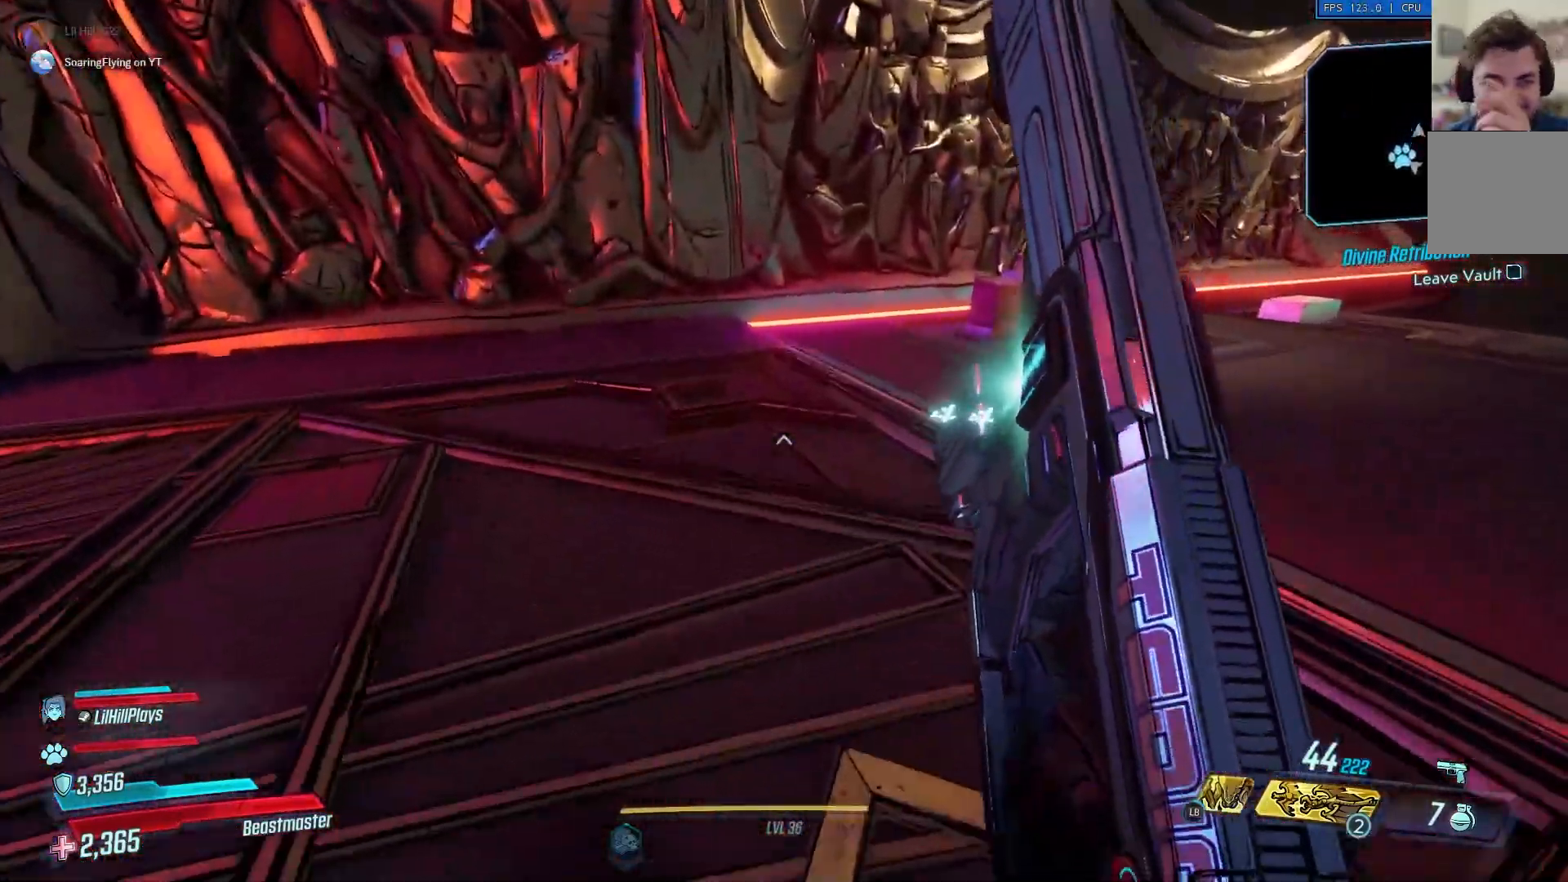
{"buttons": ["X"], "left_stick": "up", "right_stick": "right"}
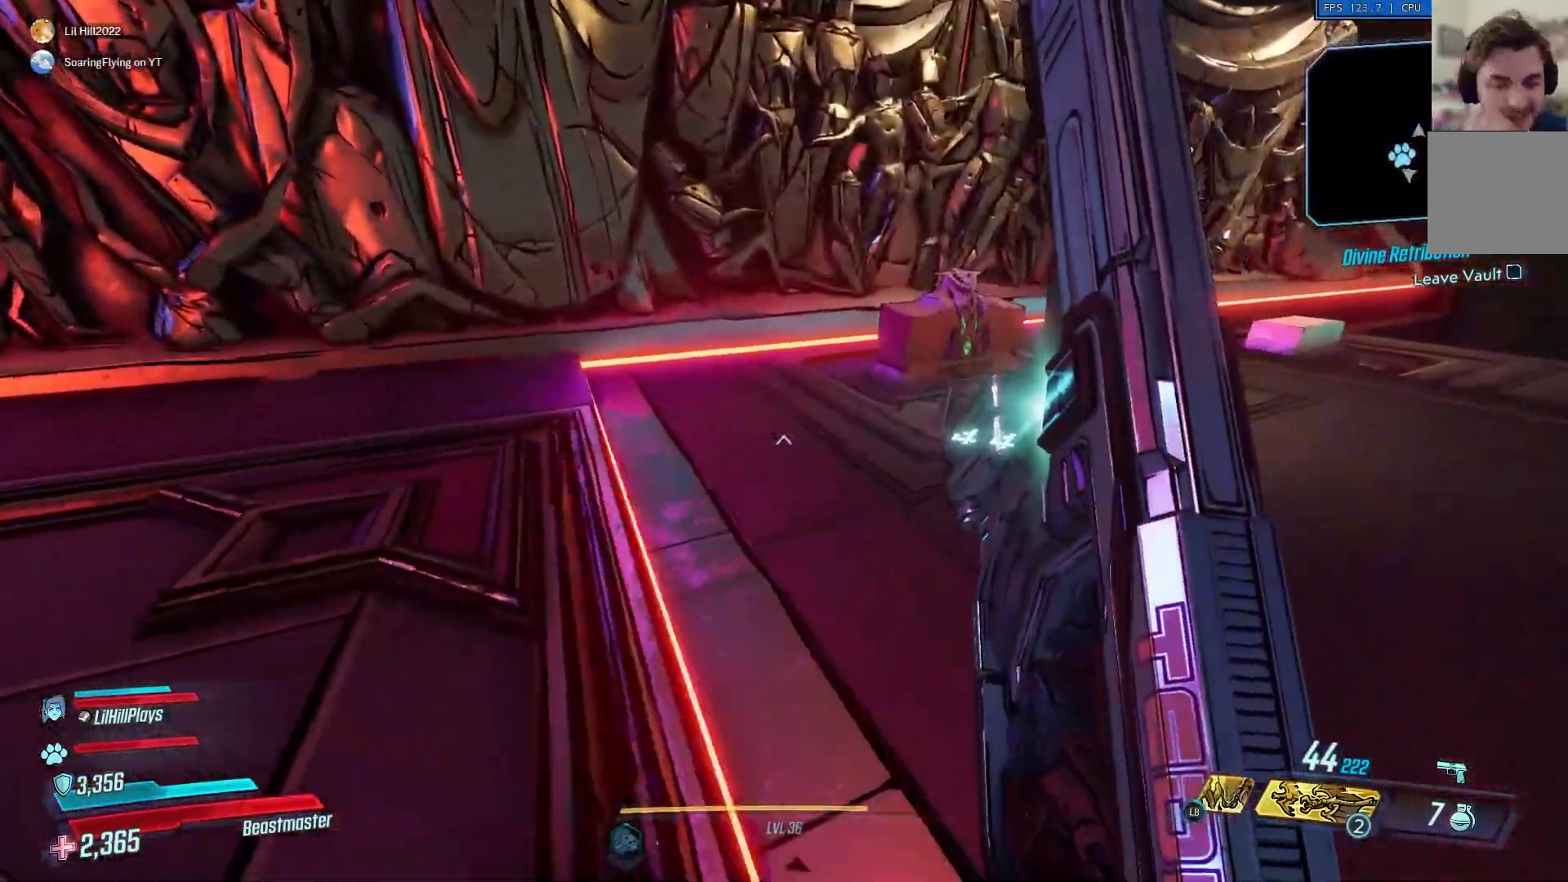
{"buttons": ["X"], "left_stick": "up", "right_stick": "right", "events": []}
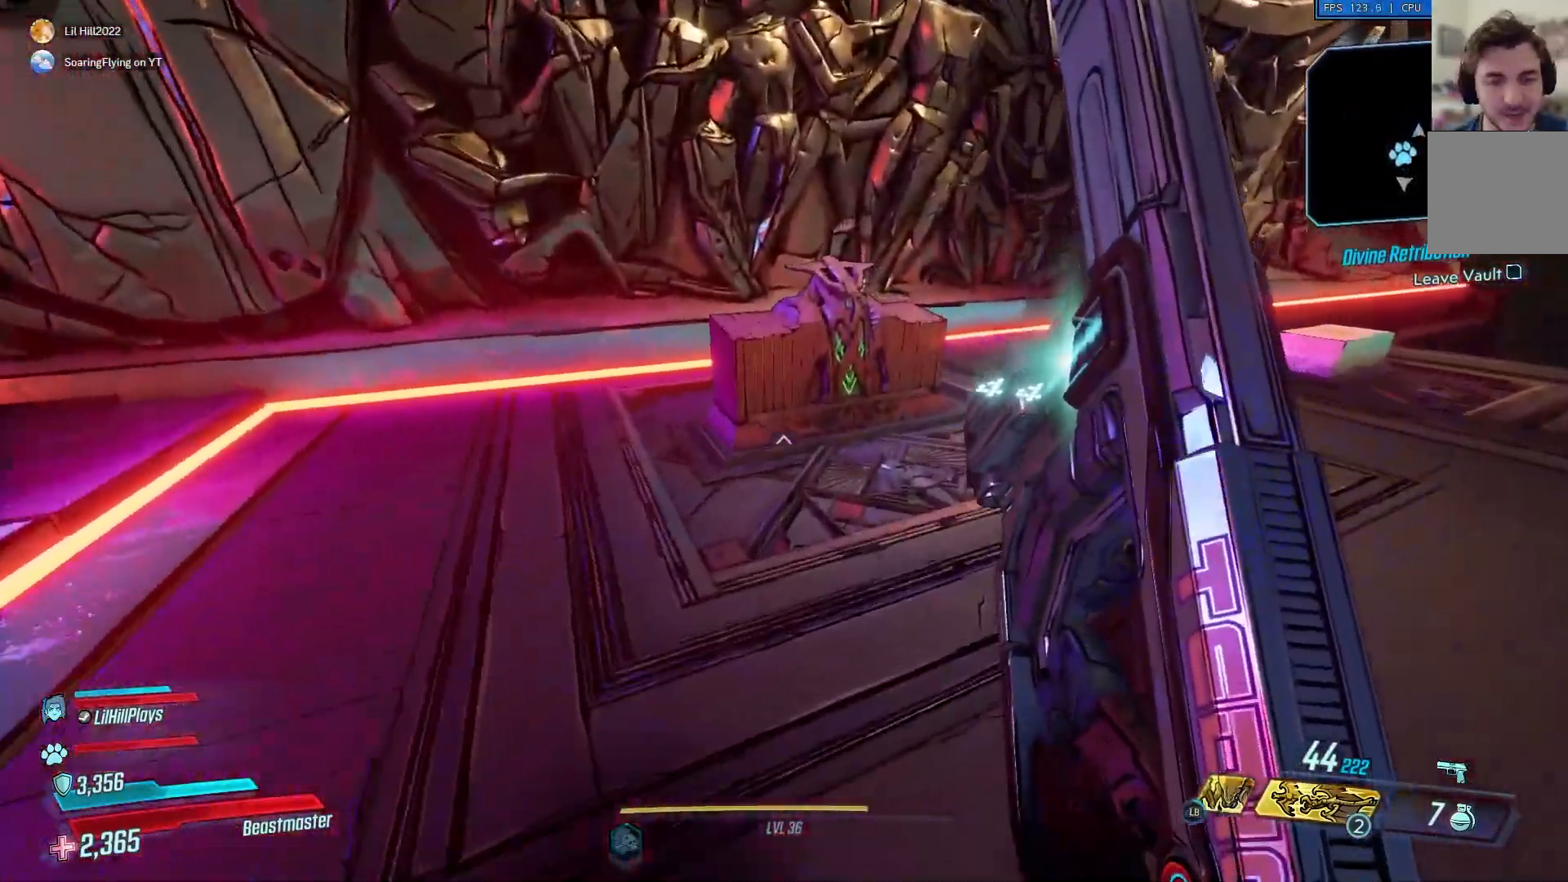
{"buttons": [], "left_stick": "right", "right_stick": "center", "events": [[33, "X", "up"], [33, "right_stick", "center"], [317, "X", "down"], [317, "left_stick", "center"], [417, "X", "up"], [484, "left_stick", "right"]]}
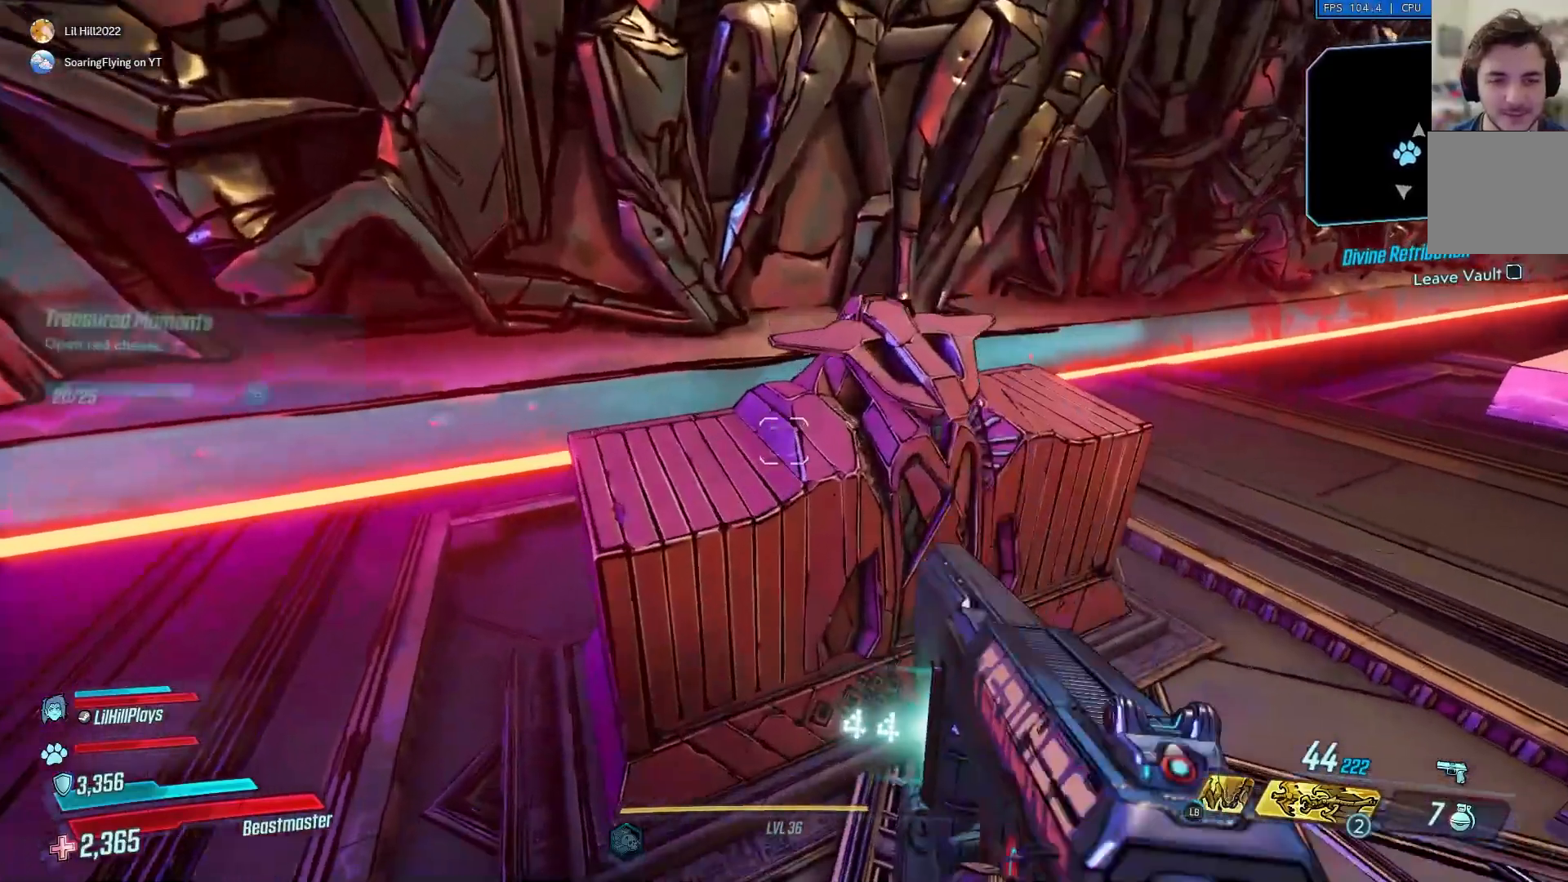
{"buttons": [], "left_stick": "center", "right_stick": "center", "events": [[150, "left_stick", "center"]]}
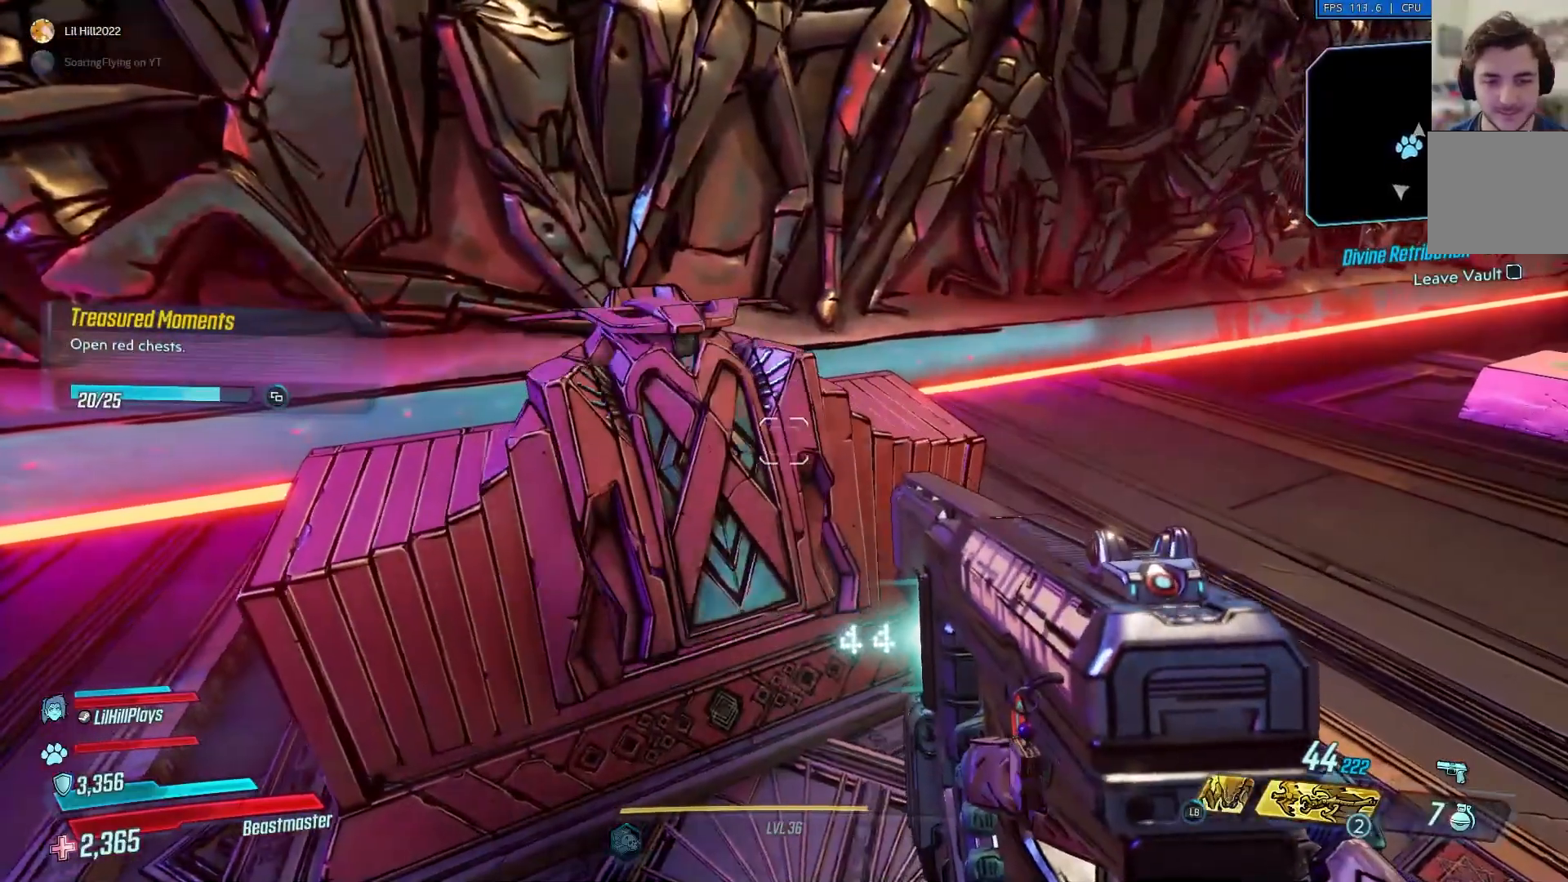
{"buttons": [], "left_stick": "center", "right_stick": "center", "events": [[17, "left_stick", "left"], [184, "left_stick", "up-left"], [317, "left_stick", "center"]]}
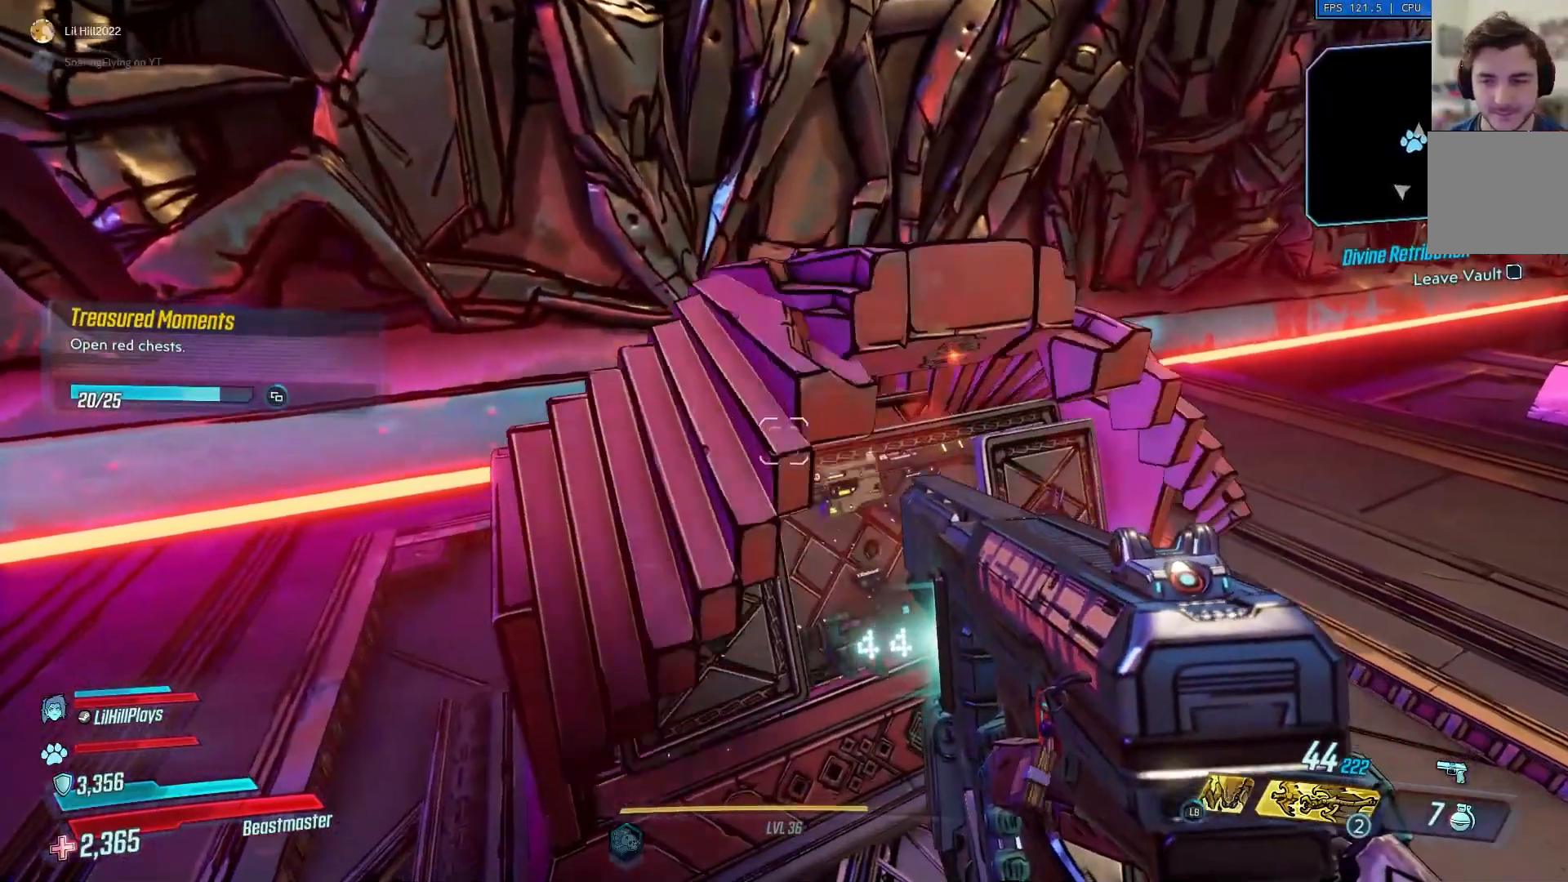
{"buttons": [], "left_stick": "down-right", "right_stick": "center", "events": [[450, "left_stick", "down-right"]]}
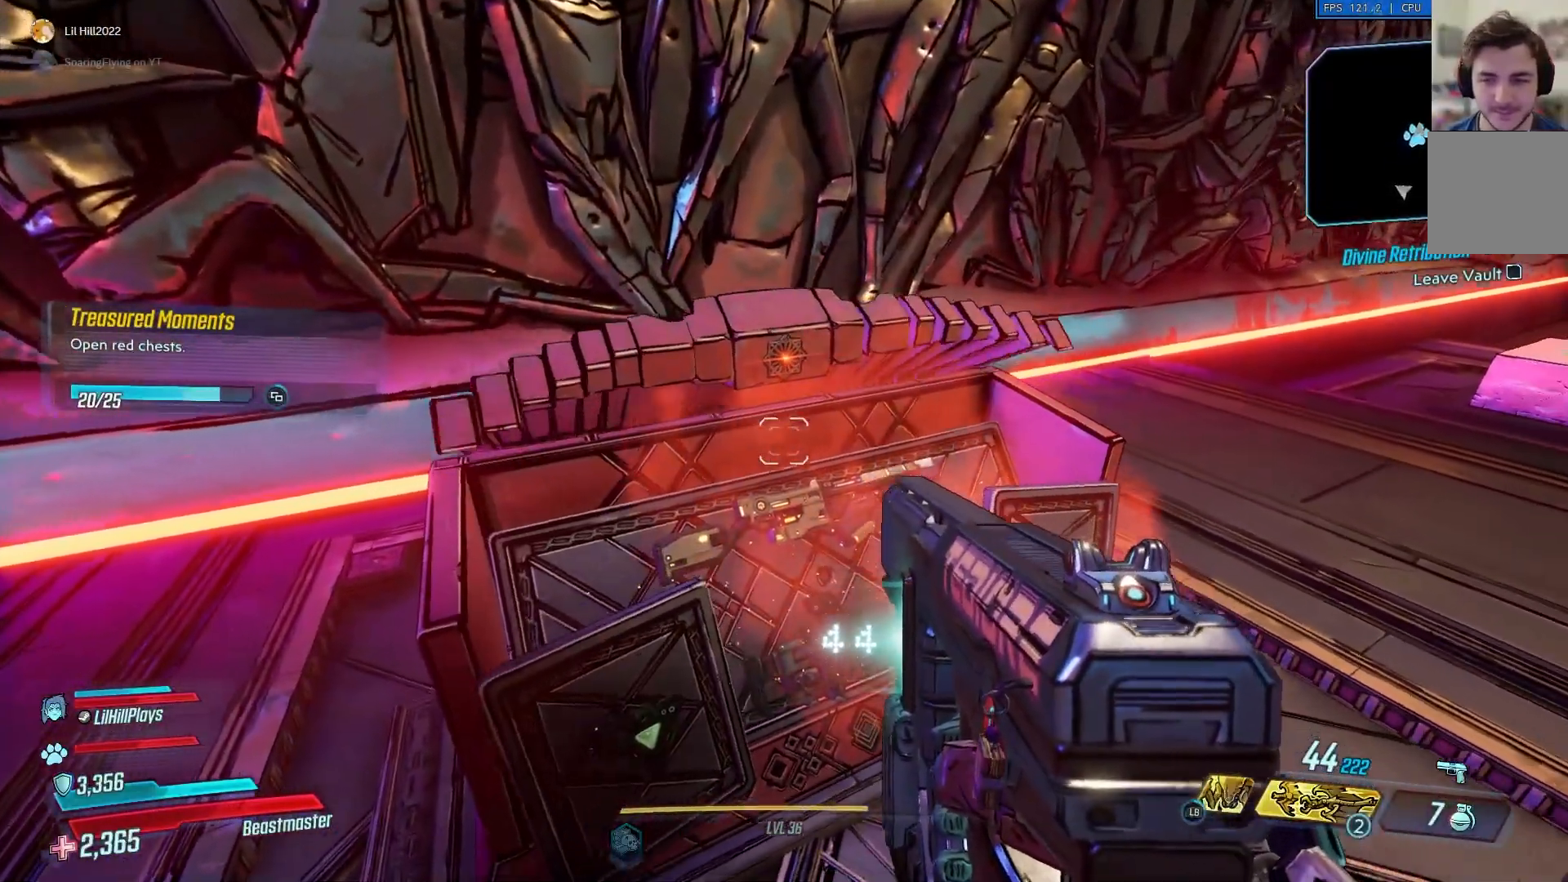
{"buttons": [], "left_stick": "center", "right_stick": "center", "events": [[117, "left_stick", "center"]]}
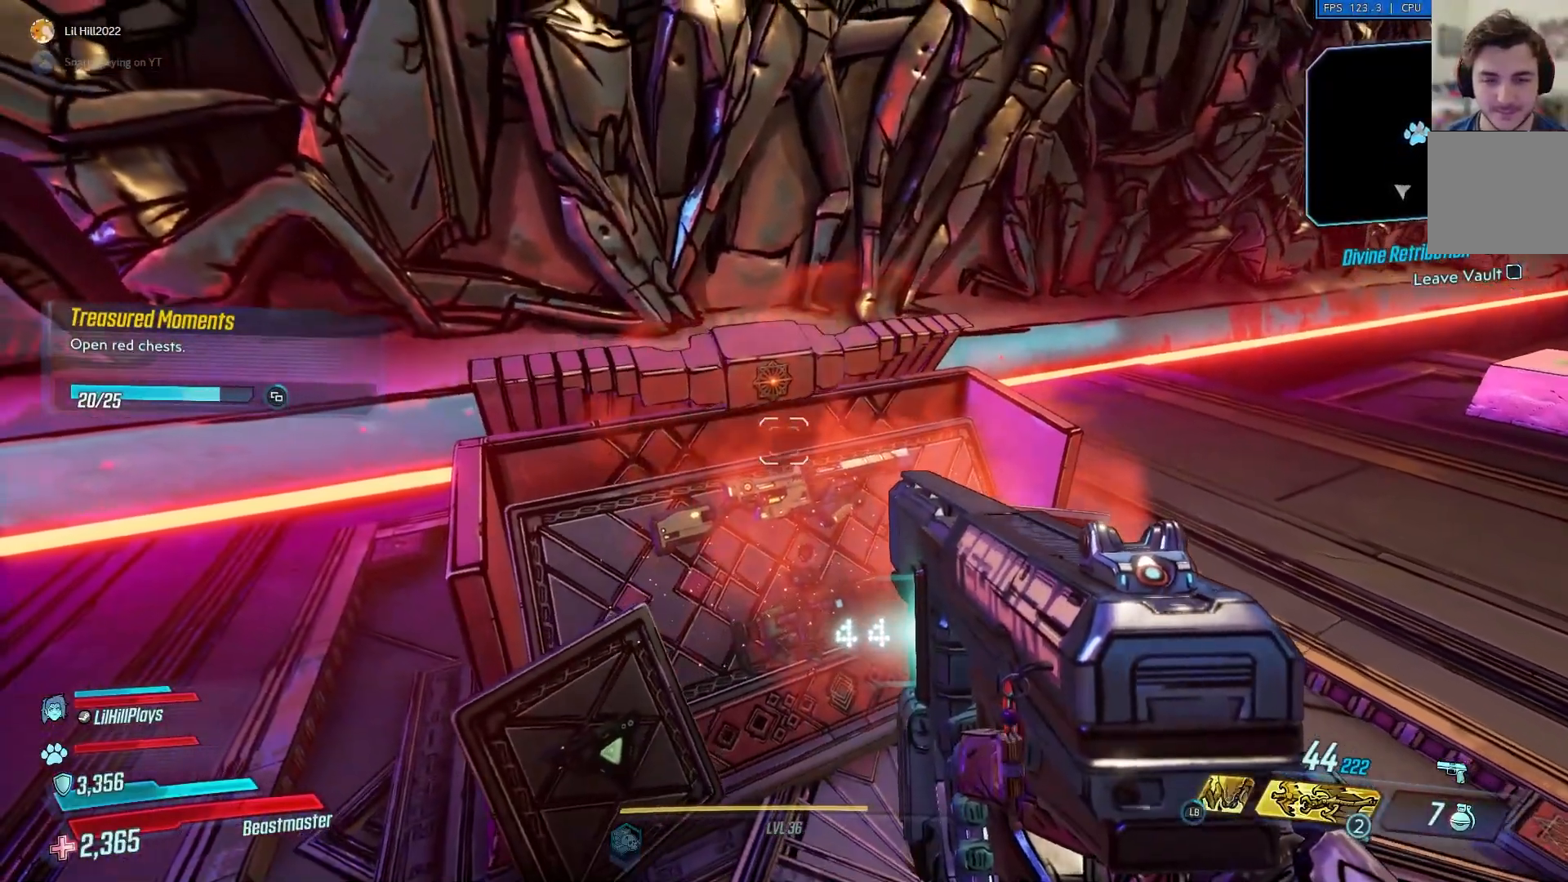
{"buttons": [], "left_stick": "center", "right_stick": "center", "events": [[183, "left_stick", "down"], [333, "left_stick", "center"]]}
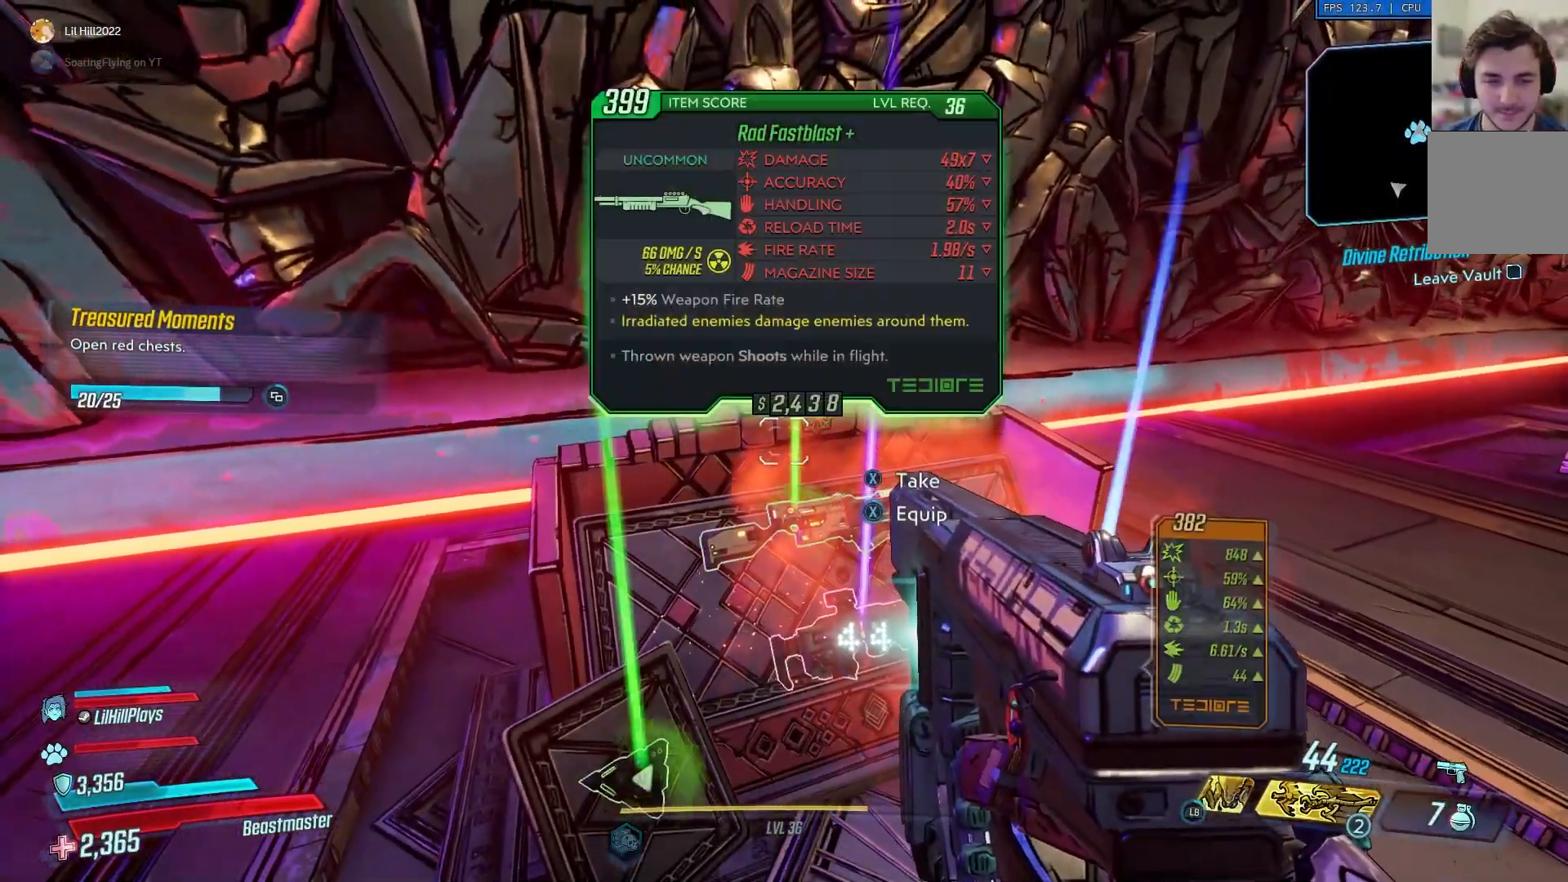
{"buttons": ["X"], "left_stick": "center", "right_stick": "center", "events": [[484, "X", "down"]]}
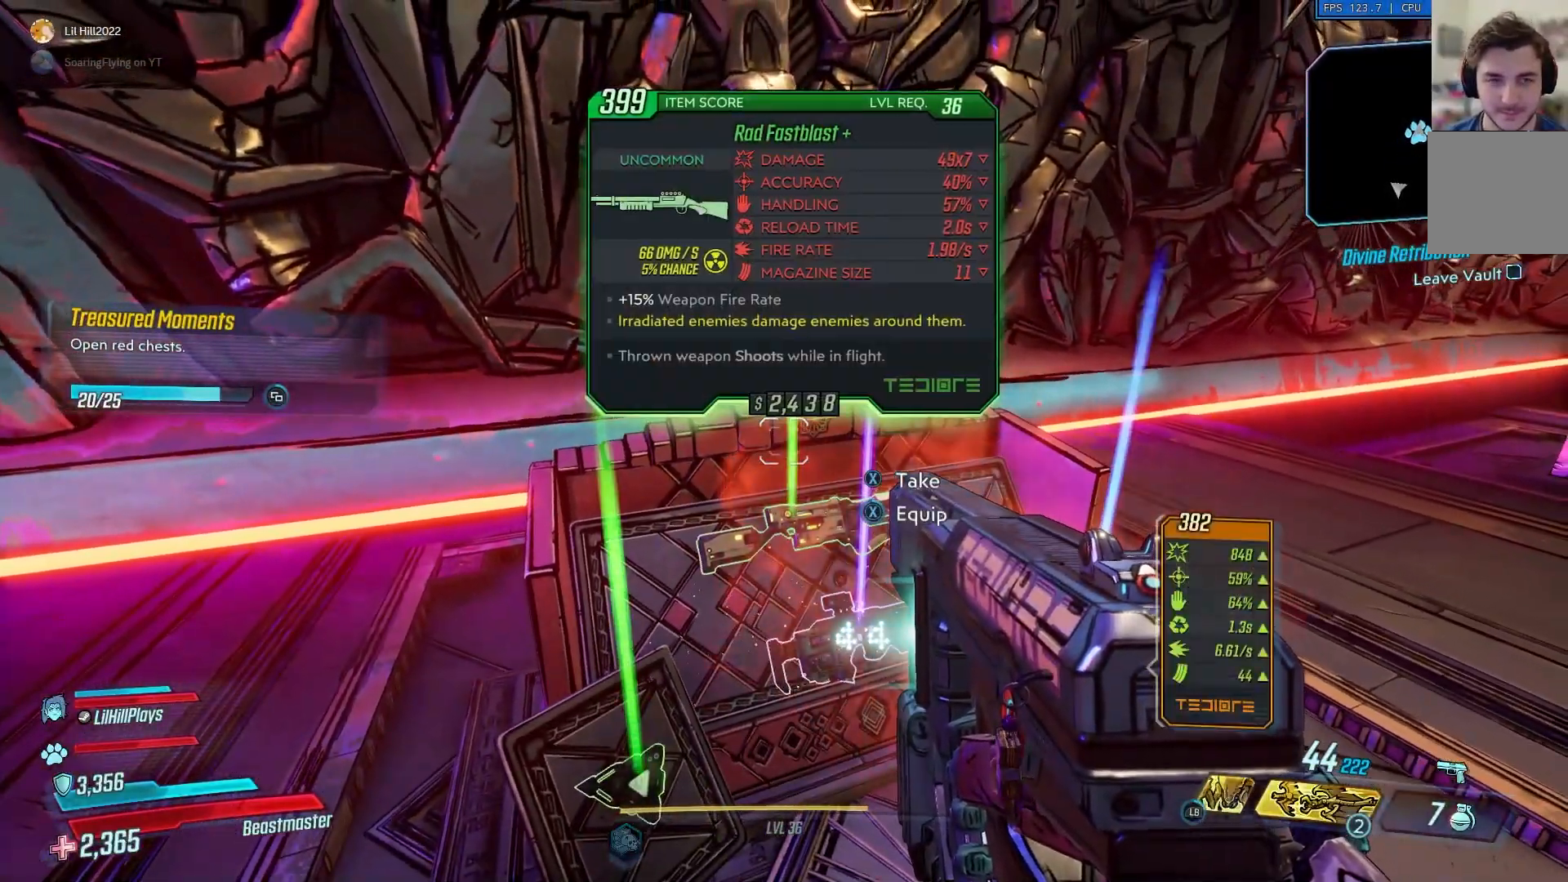
{"buttons": [], "left_stick": "center", "right_stick": "center", "events": [[50, "X", "up"], [150, "right_stick", "down-right"], [250, "right_stick", "center"]]}
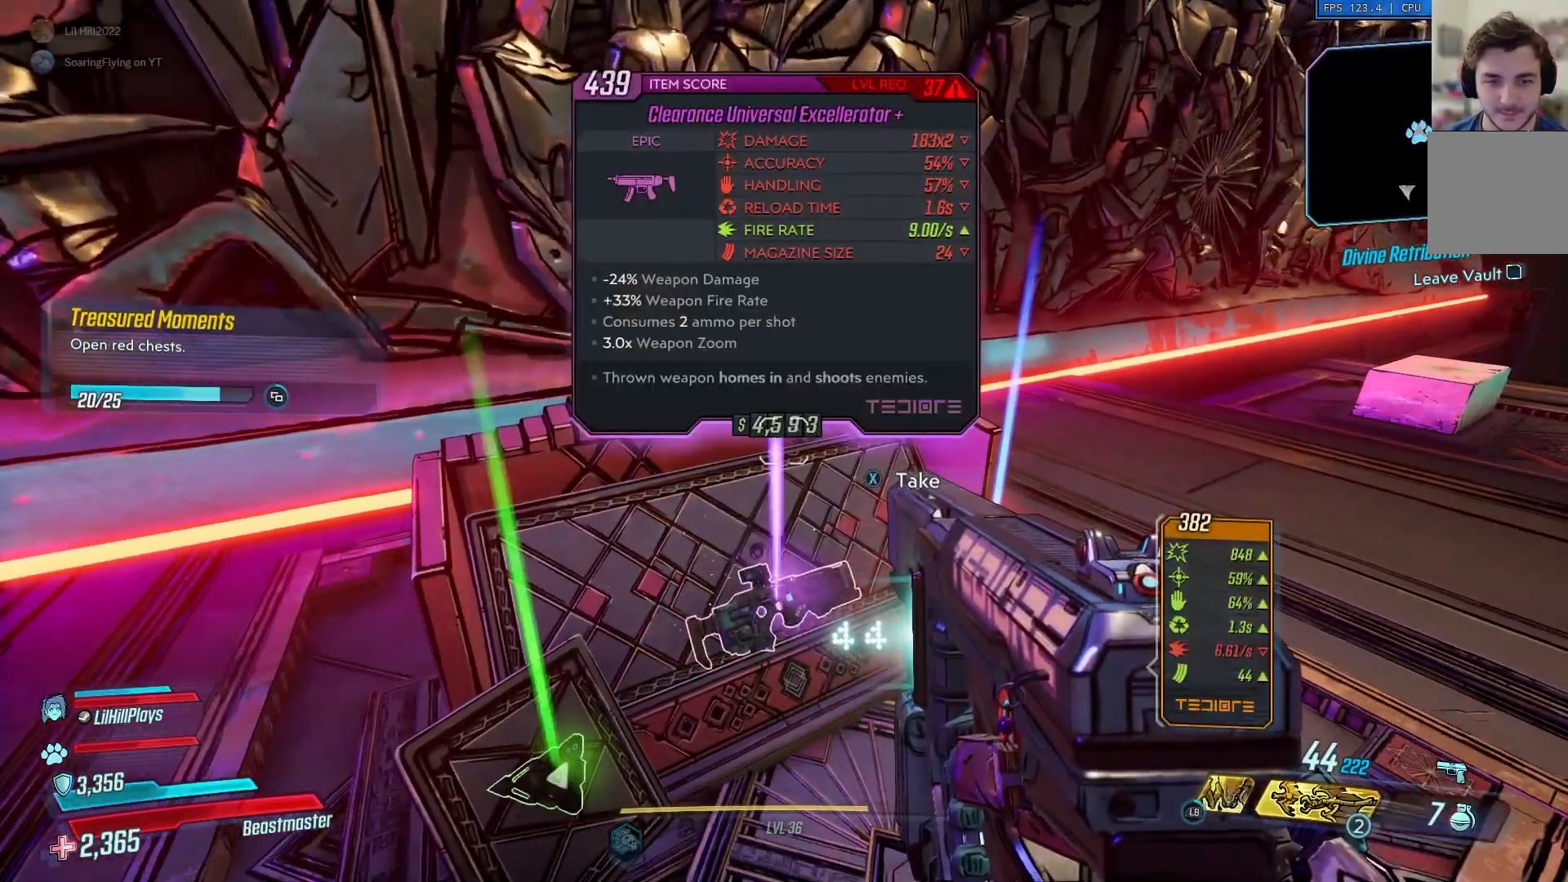
{"buttons": [], "left_stick": "center", "right_stick": "left", "events": [[217, "X", "down"], [284, "X", "up"], [284, "right_stick", "left"]]}
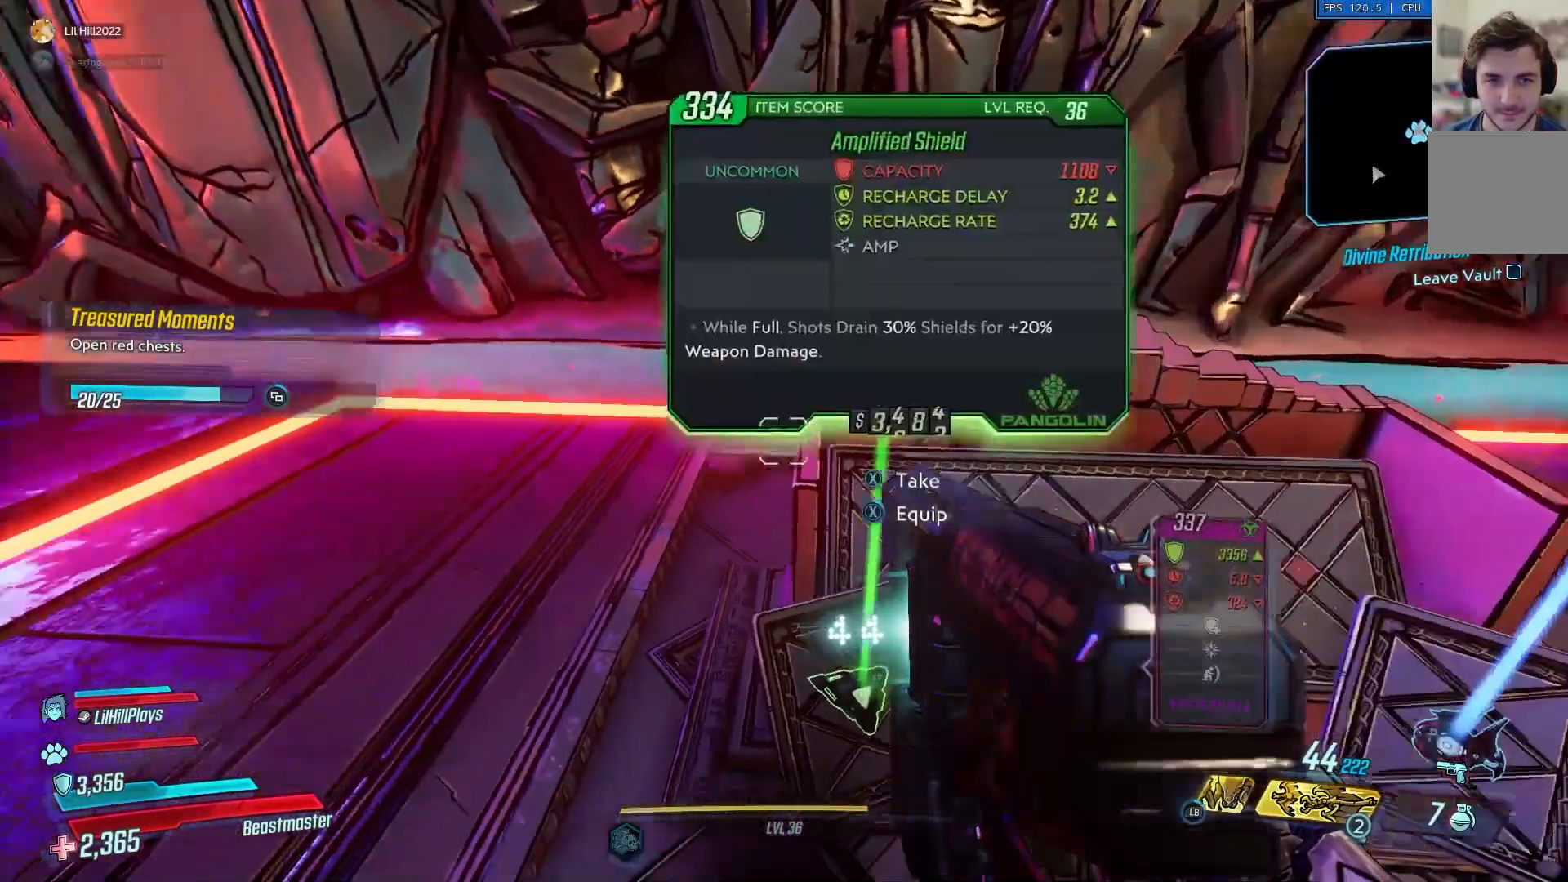
{"buttons": [], "left_stick": "center", "right_stick": "center", "events": [[166, "right_stick", "center"], [216, "right_stick", "right"], [300, "right_stick", "center"]]}
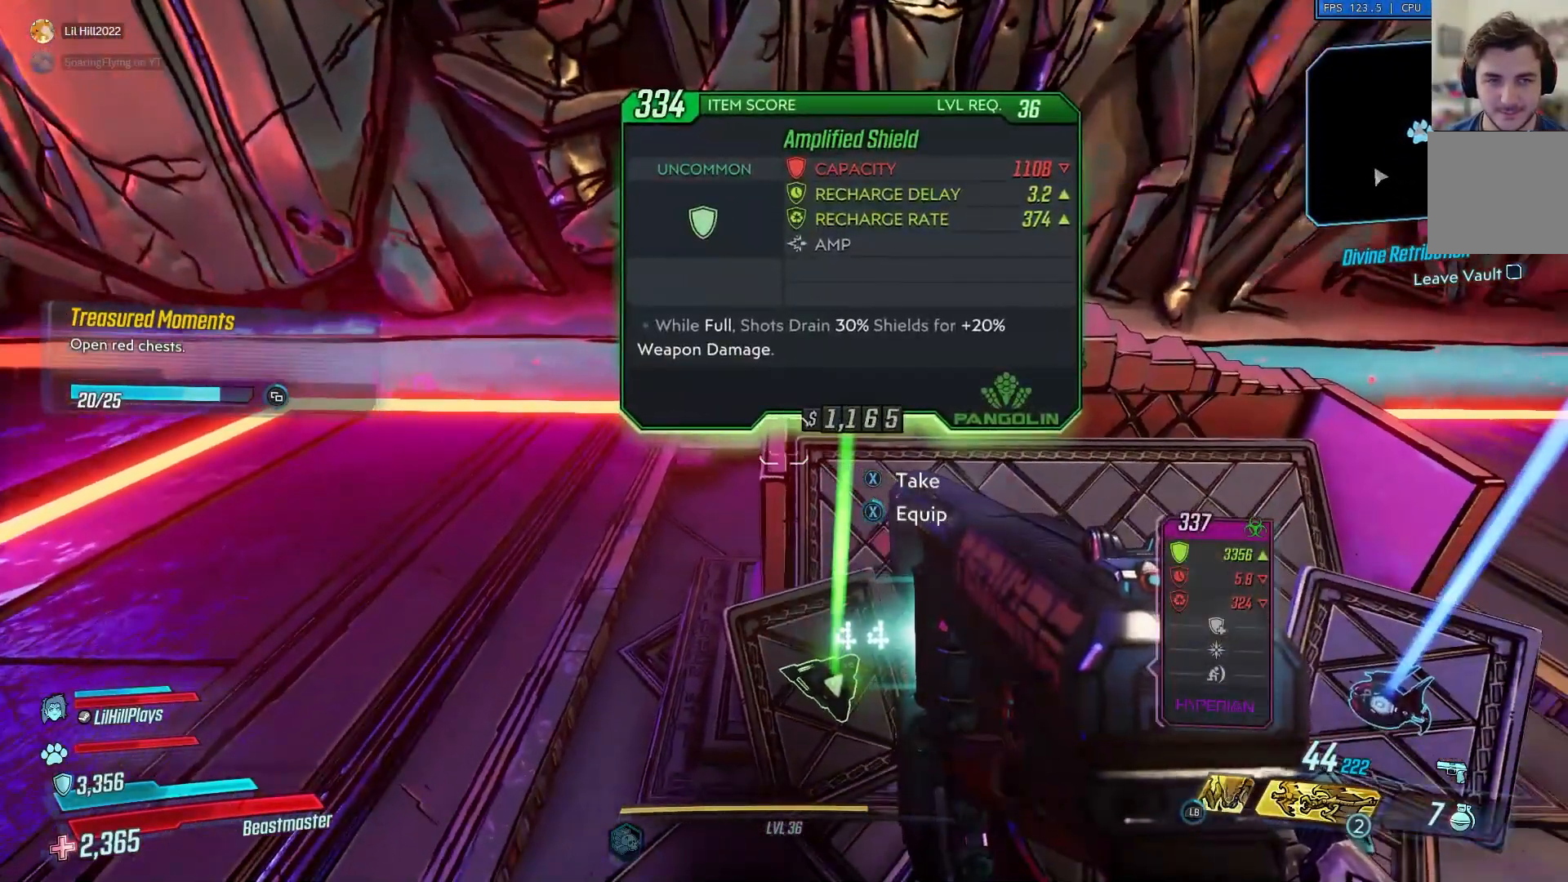
{"buttons": [], "left_stick": "center", "right_stick": "center", "events": []}
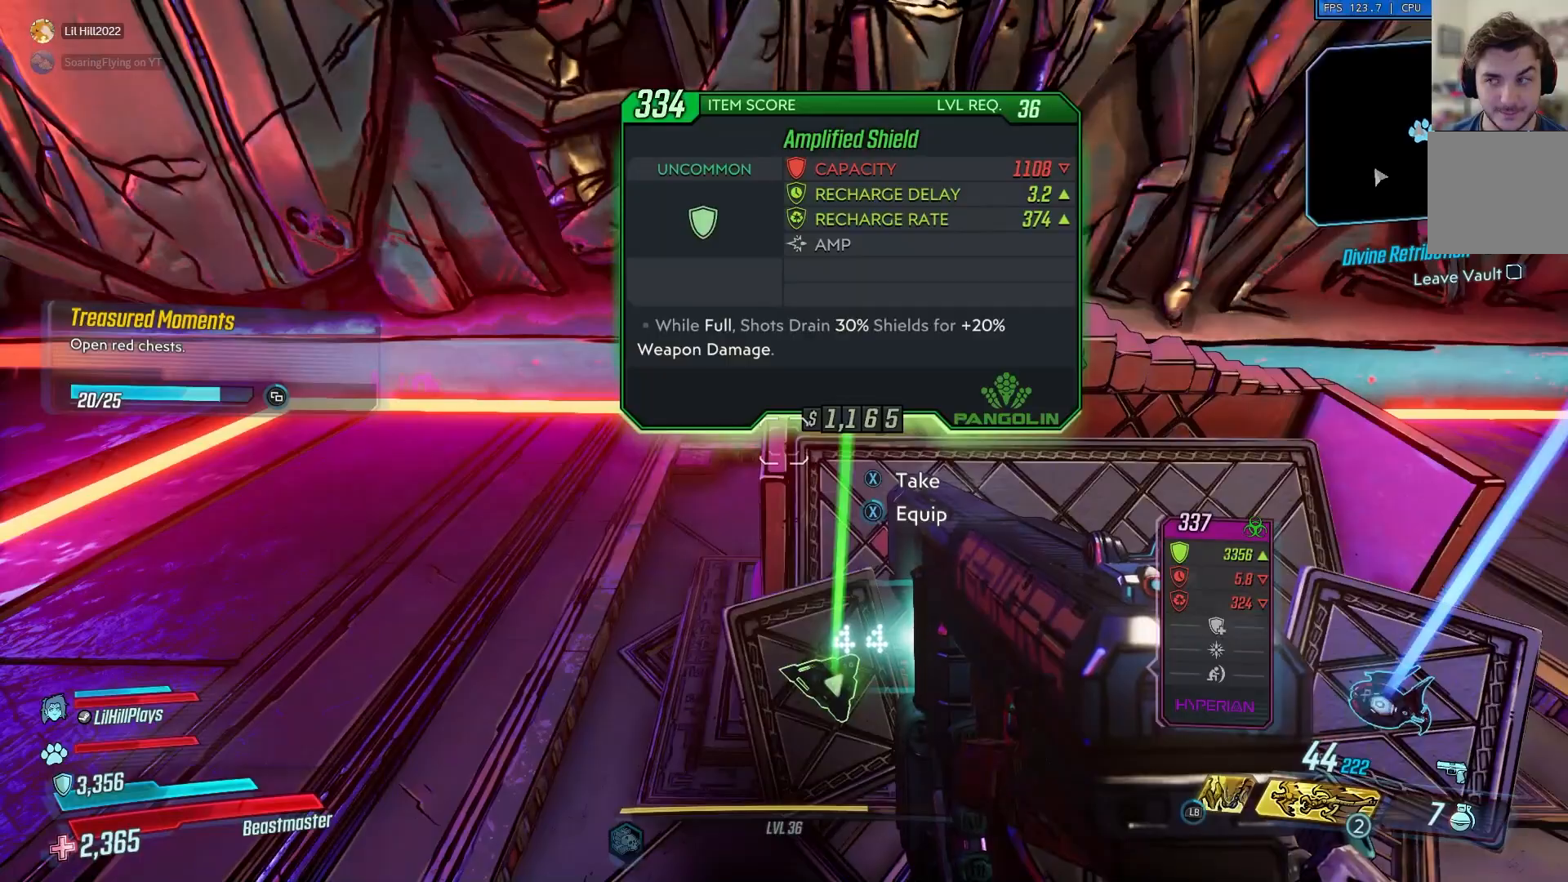
{"buttons": [], "left_stick": "center", "right_stick": "right", "events": [[16, "X", "down"], [83, "X", "up"], [216, "right_stick", "right"]]}
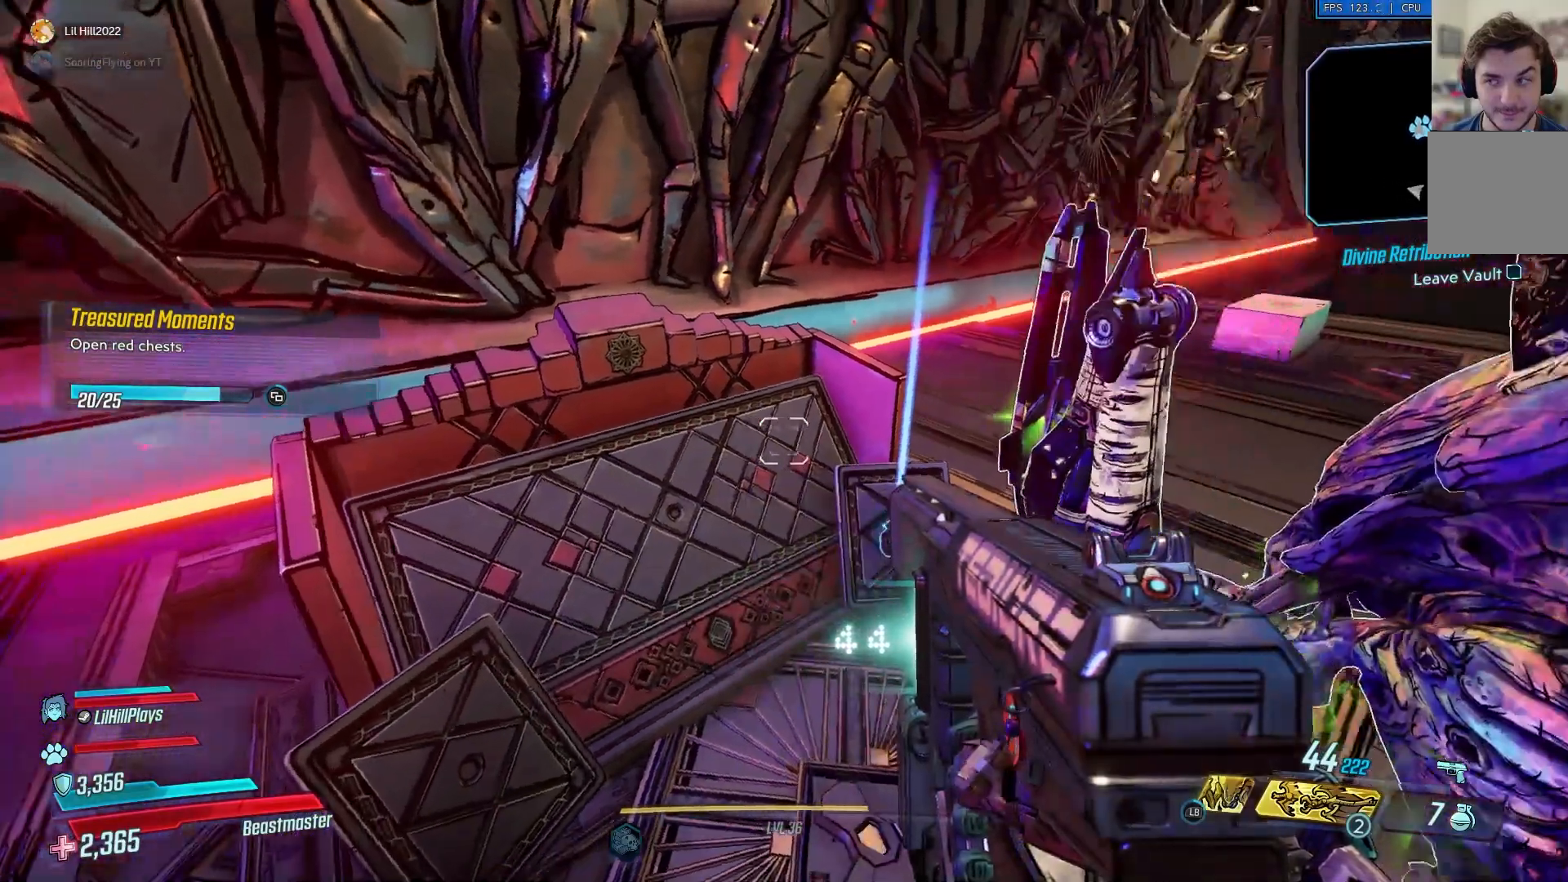
{"buttons": [], "left_stick": "center", "right_stick": "right", "events": []}